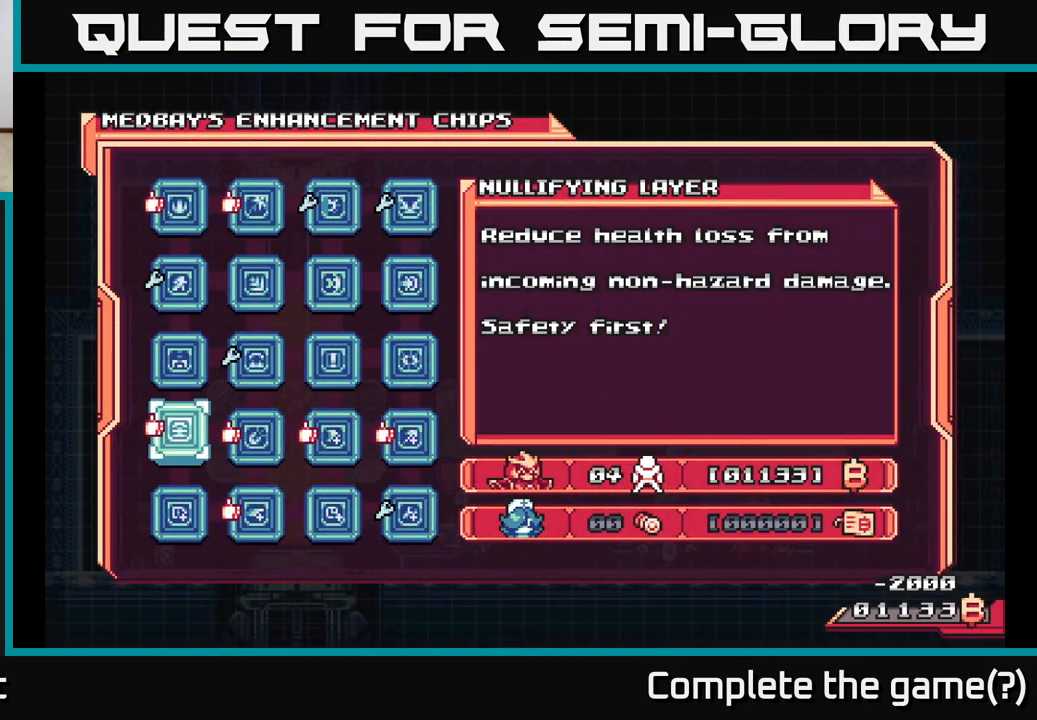
Gameplay with a controller (Xbox layout); each line is a JSON object with the inputs held at the frame after it. "events" lists button and stick changes between this image and that frame as [ms after this image, input, new state], when the widget could be followed in between.
{"buttons": [], "left_stick": "center", "right_stick": "center", "events": [[133, "A", "down"], [167, "X", "up"], [233, "A", "up"]]}
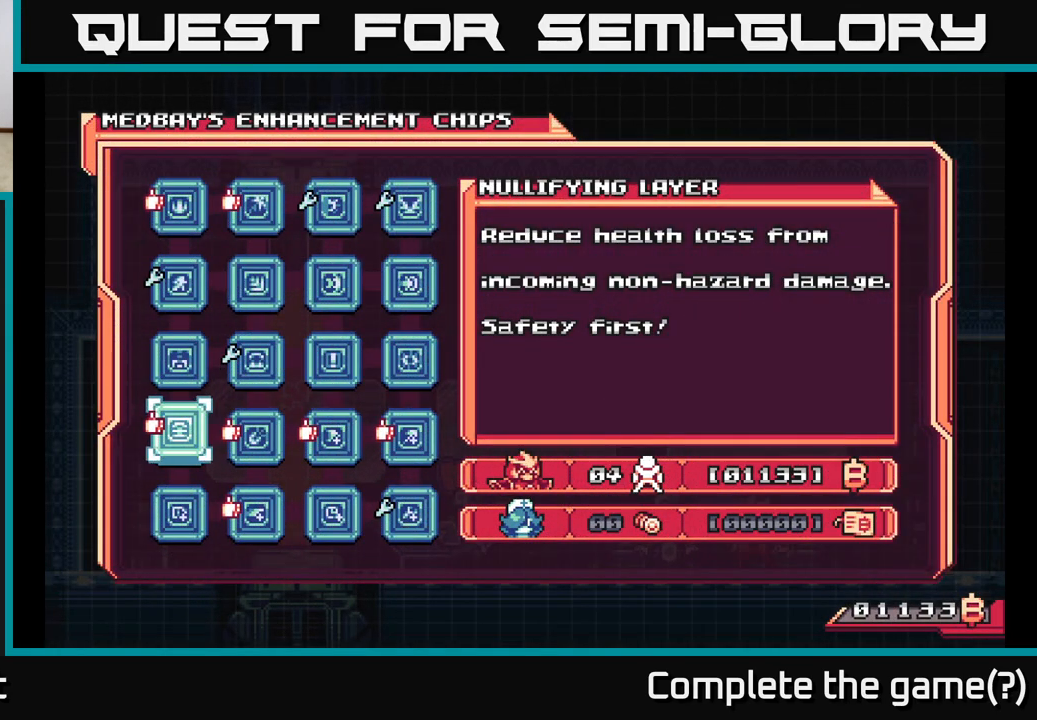
{"buttons": [], "left_stick": "center", "right_stick": "center", "events": [[83, "DPAD_UP", "down"], [200, "DPAD_UP", "up"]]}
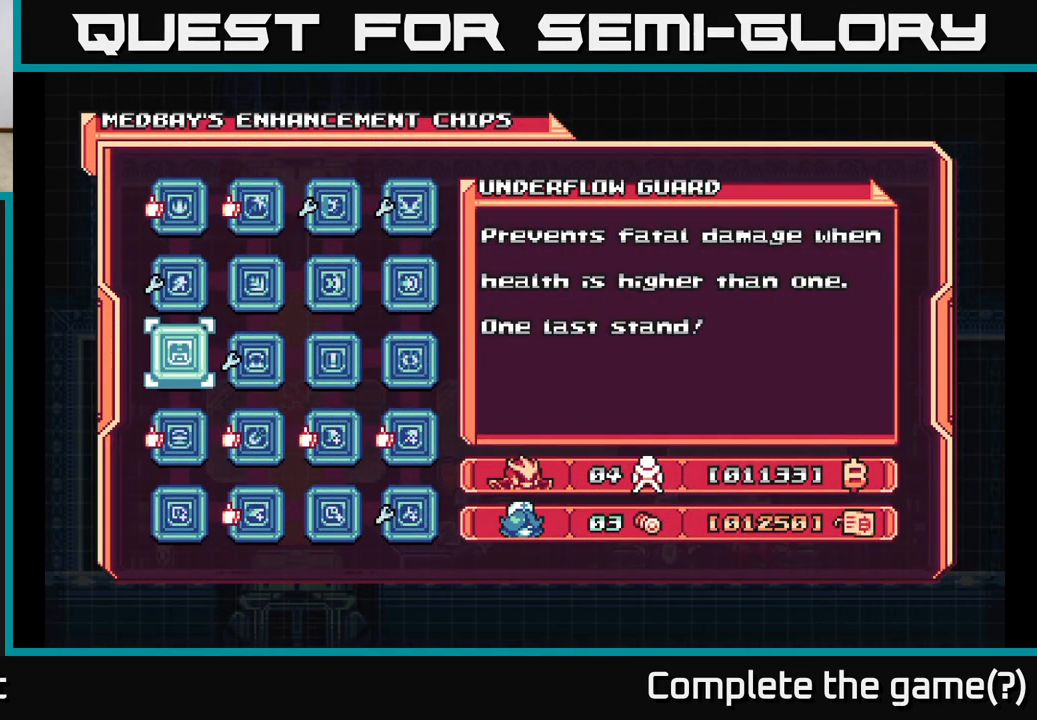
{"buttons": [], "left_stick": "center", "right_stick": "center", "events": [[367, "DPAD_RIGHT", "down"], [500, "DPAD_RIGHT", "up"]]}
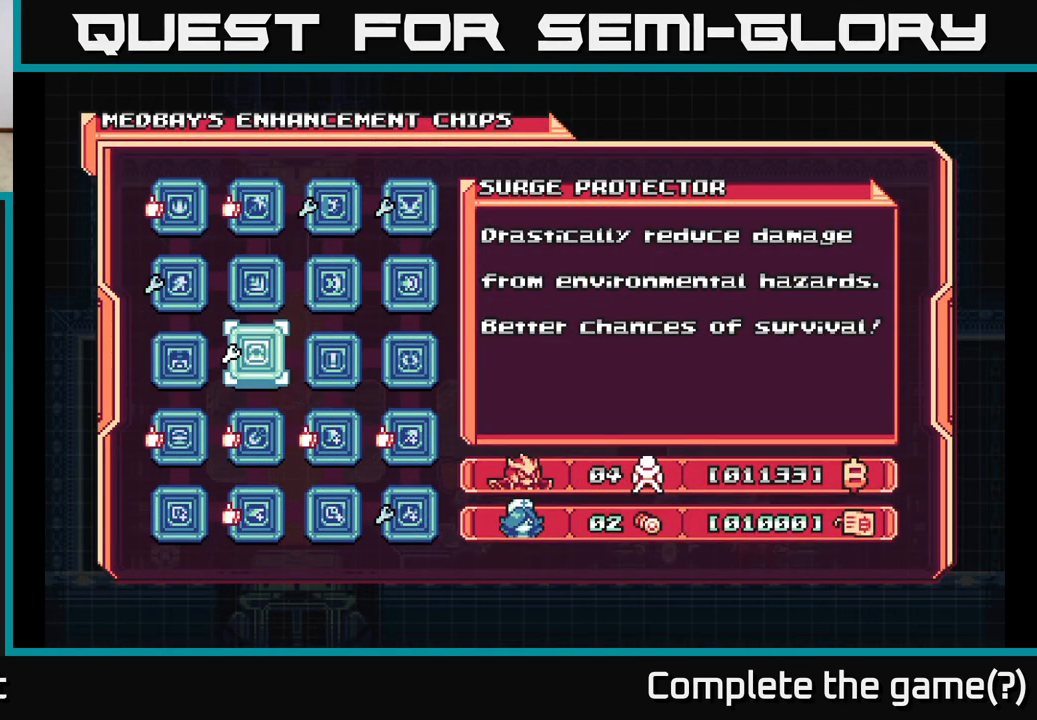
{"buttons": [], "left_stick": "center", "right_stick": "center", "events": [[383, "DPAD_UP", "down"], [500, "DPAD_UP", "up"]]}
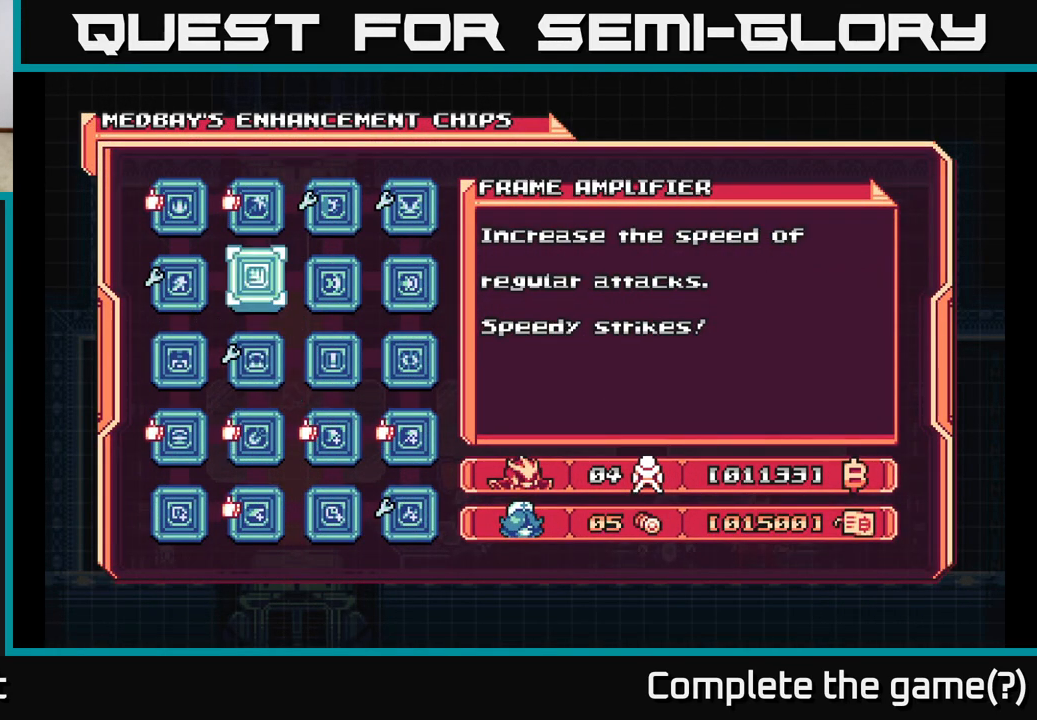
{"buttons": ["DPAD_DOWN"], "left_stick": "center", "right_stick": "center", "events": [[133, "DPAD_LEFT", "down"], [267, "DPAD_LEFT", "up"], [417, "DPAD_DOWN", "down"]]}
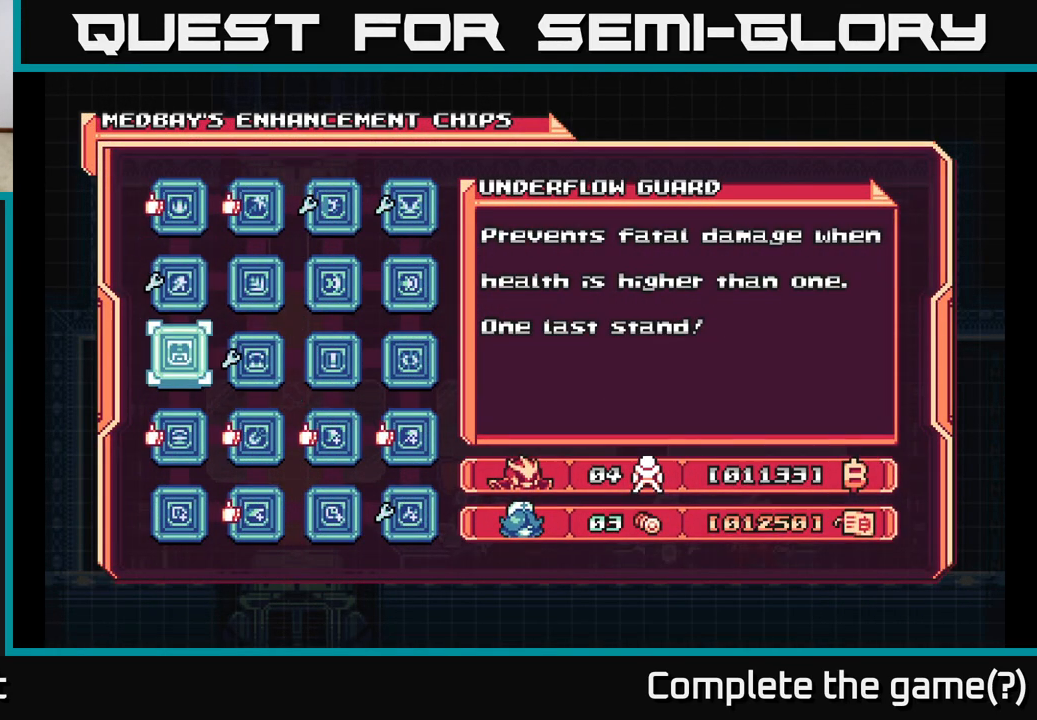
{"buttons": [], "left_stick": "center", "right_stick": "center", "events": [[33, "DPAD_DOWN", "up"], [133, "DPAD_RIGHT", "down"], [250, "DPAD_RIGHT", "up"]]}
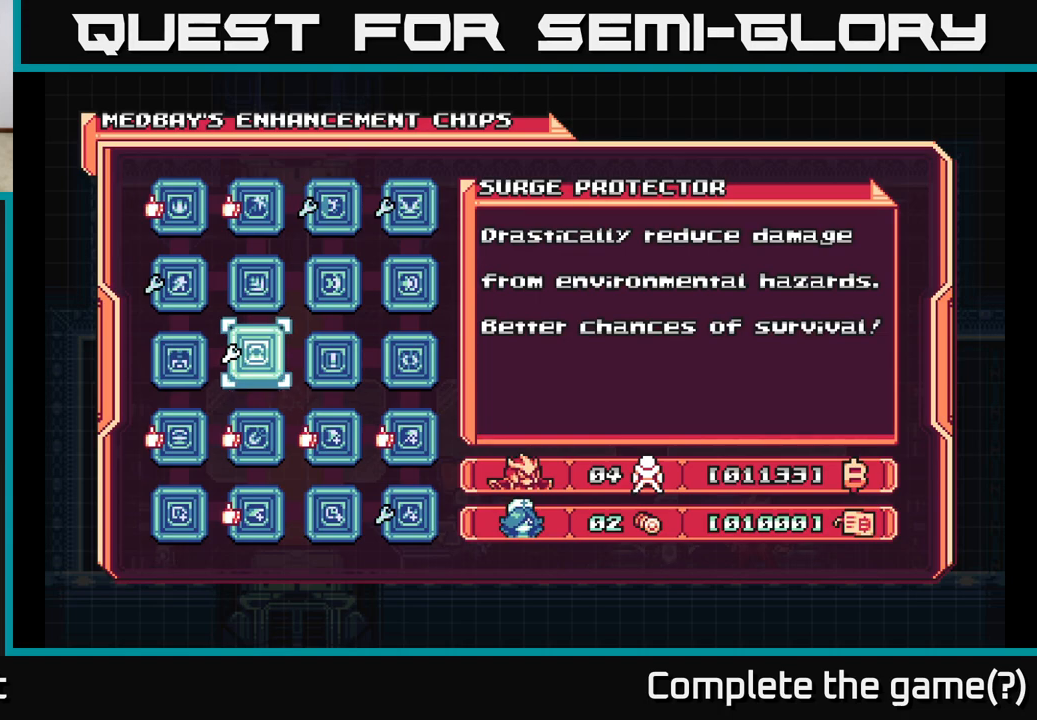
{"buttons": [], "left_stick": "center", "right_stick": "center", "events": [[267, "DPAD_LEFT", "down"], [417, "DPAD_LEFT", "up"]]}
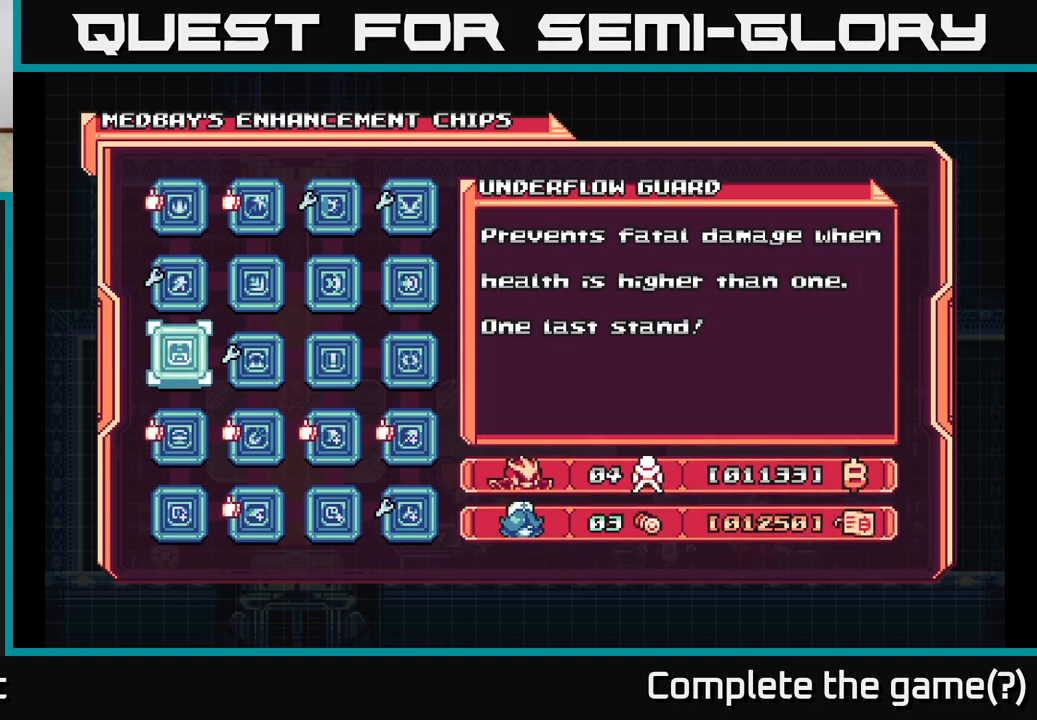
{"buttons": [], "left_stick": "center", "right_stick": "center", "events": [[133, "DPAD_RIGHT", "down"], [267, "DPAD_RIGHT", "up"]]}
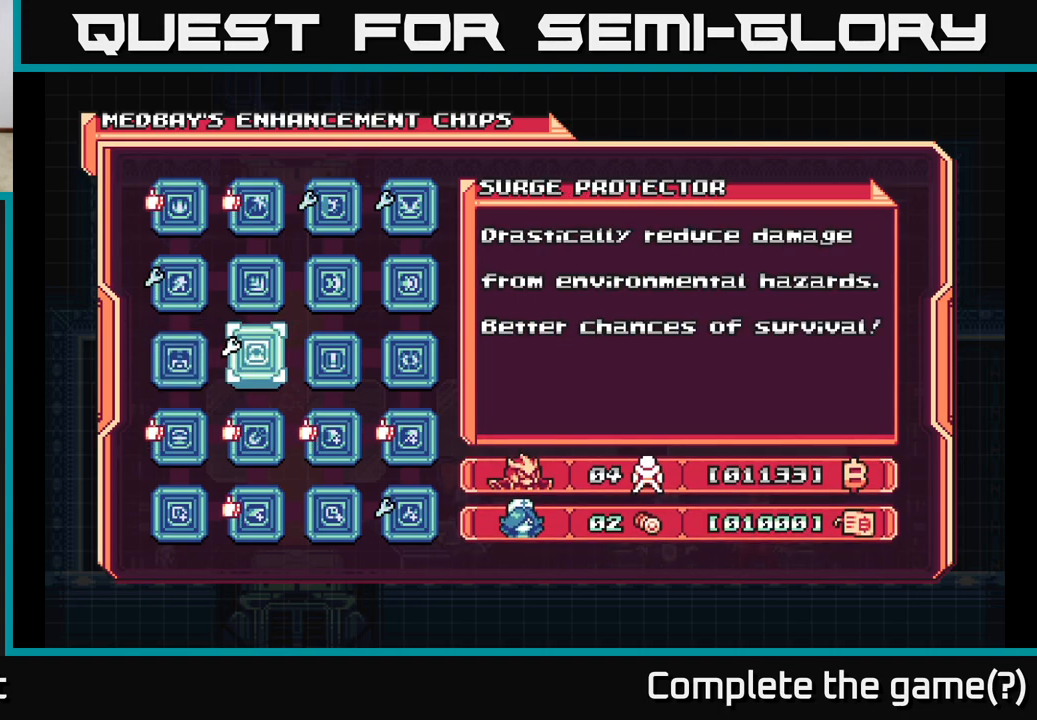
{"buttons": [], "left_stick": "center", "right_stick": "center", "events": [[350, "DPAD_LEFT", "down"], [467, "DPAD_LEFT", "up"]]}
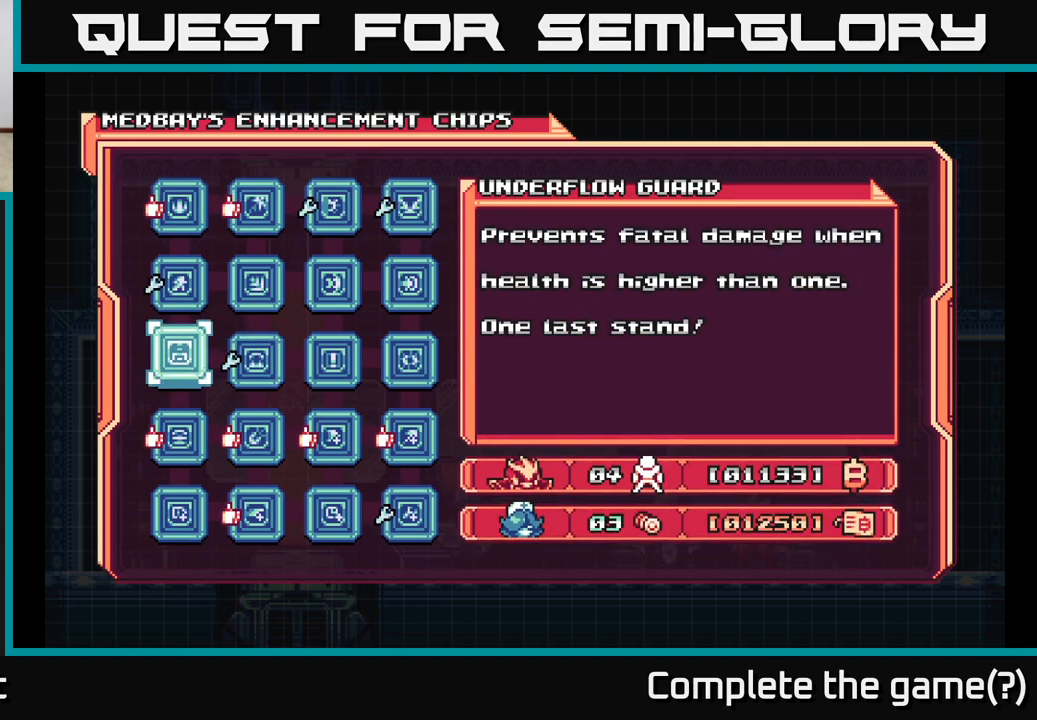
{"buttons": [], "left_stick": "center", "right_stick": "center", "events": [[367, "DPAD_UP", "down"], [500, "DPAD_UP", "up"]]}
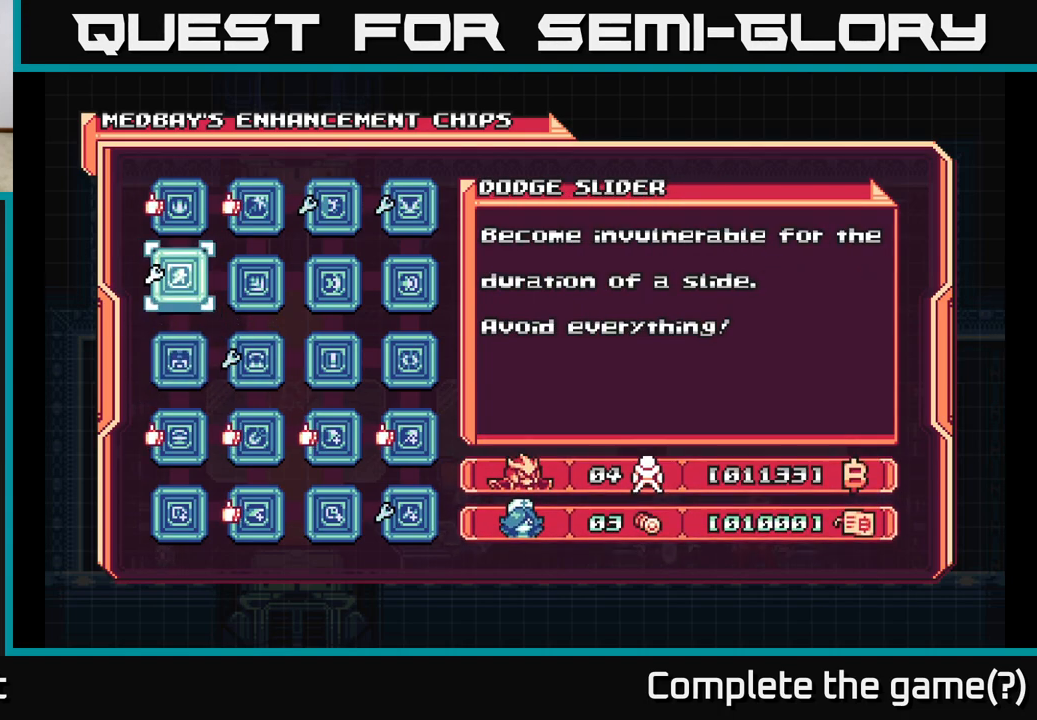
{"buttons": [], "left_stick": "center", "right_stick": "center", "events": []}
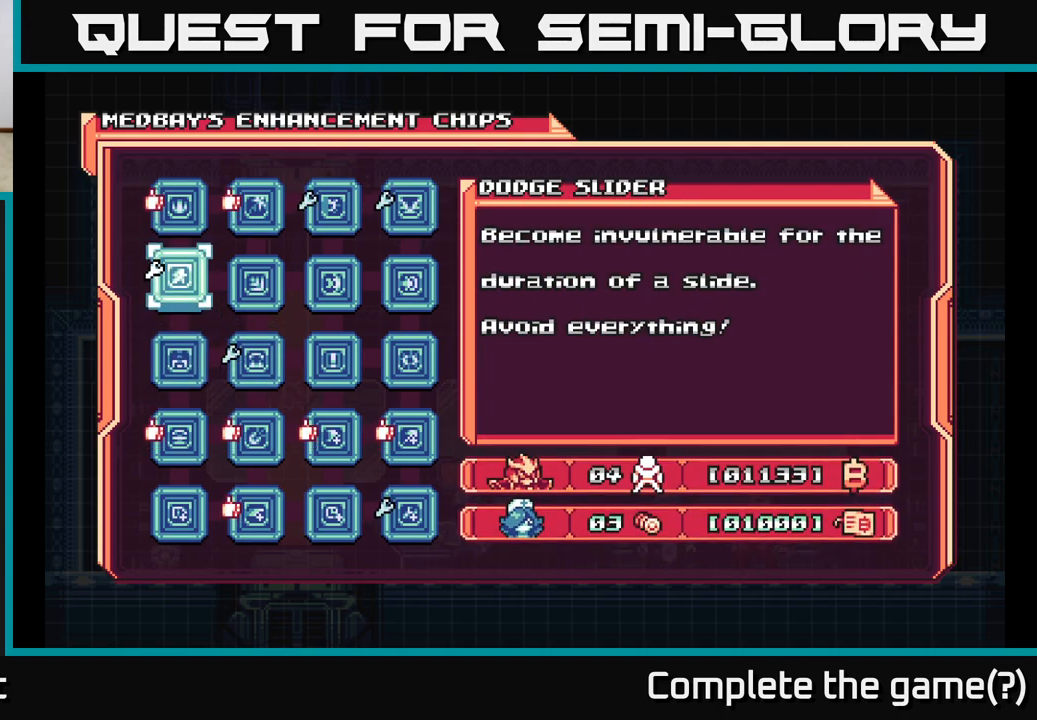
{"buttons": [], "left_stick": "center", "right_stick": "center", "events": []}
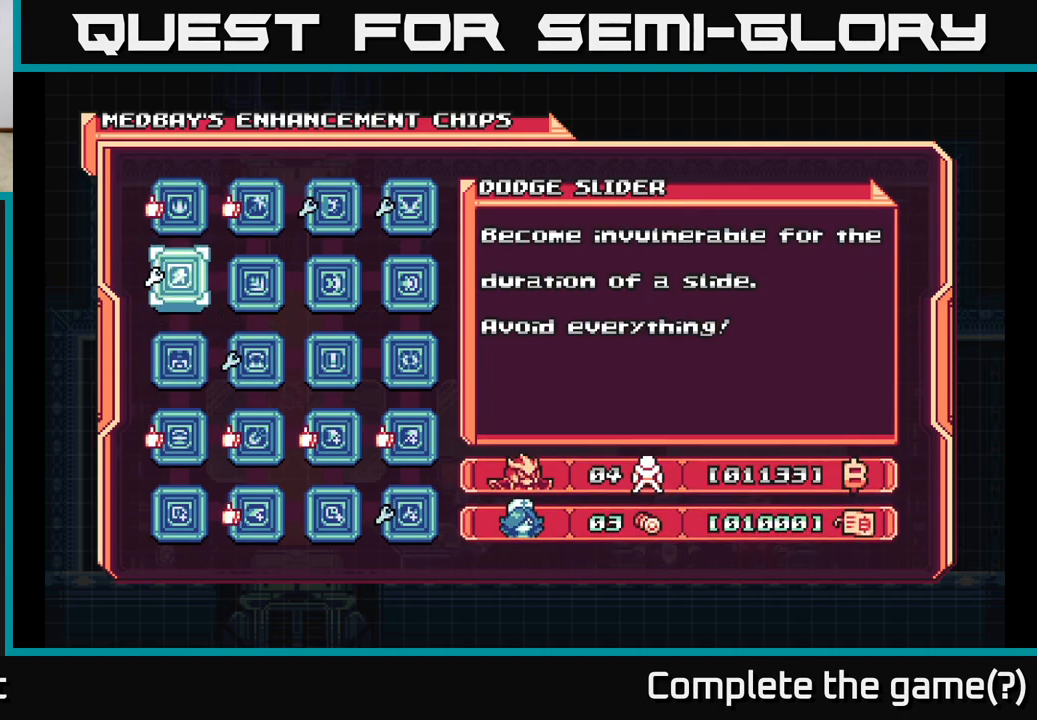
{"buttons": ["DPAD_DOWN"], "left_stick": "center", "right_stick": "center", "events": [[167, "DPAD_RIGHT", "down"], [283, "DPAD_RIGHT", "up"], [467, "DPAD_DOWN", "down"]]}
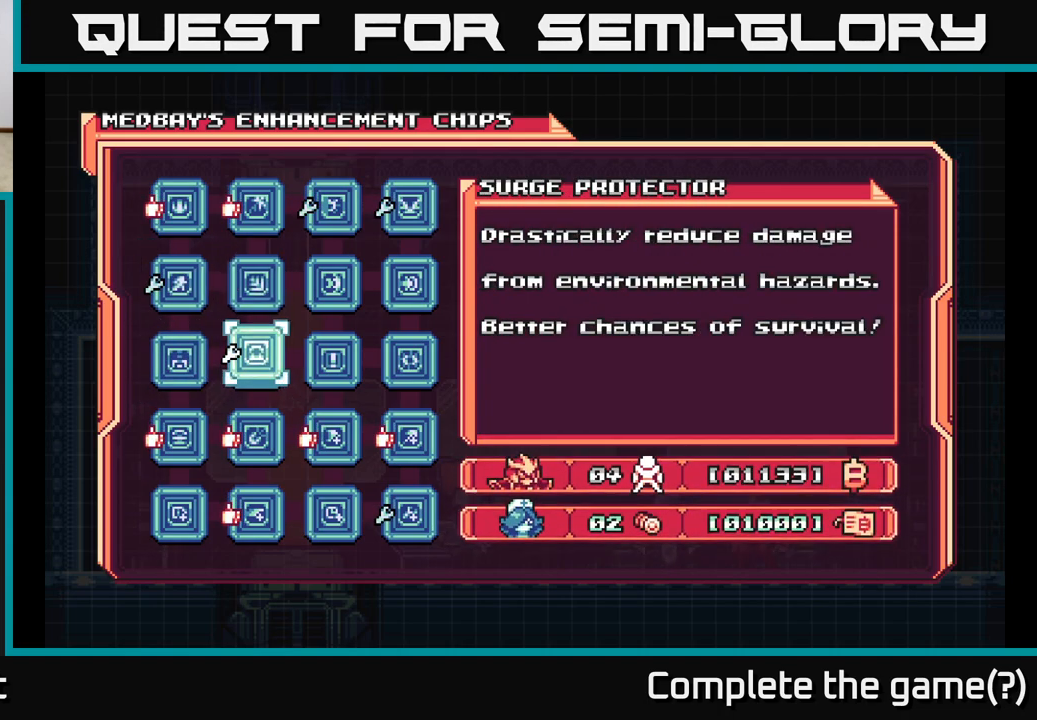
{"buttons": [], "left_stick": "center", "right_stick": "center", "events": [[100, "DPAD_DOWN", "up"]]}
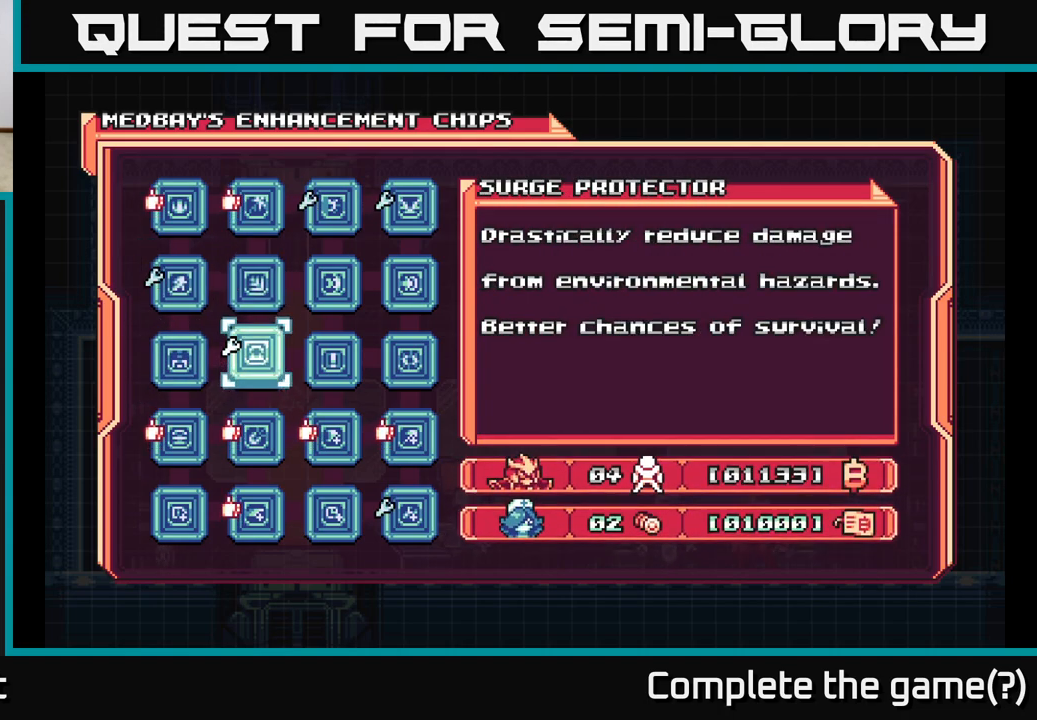
{"buttons": [], "left_stick": "center", "right_stick": "center", "events": []}
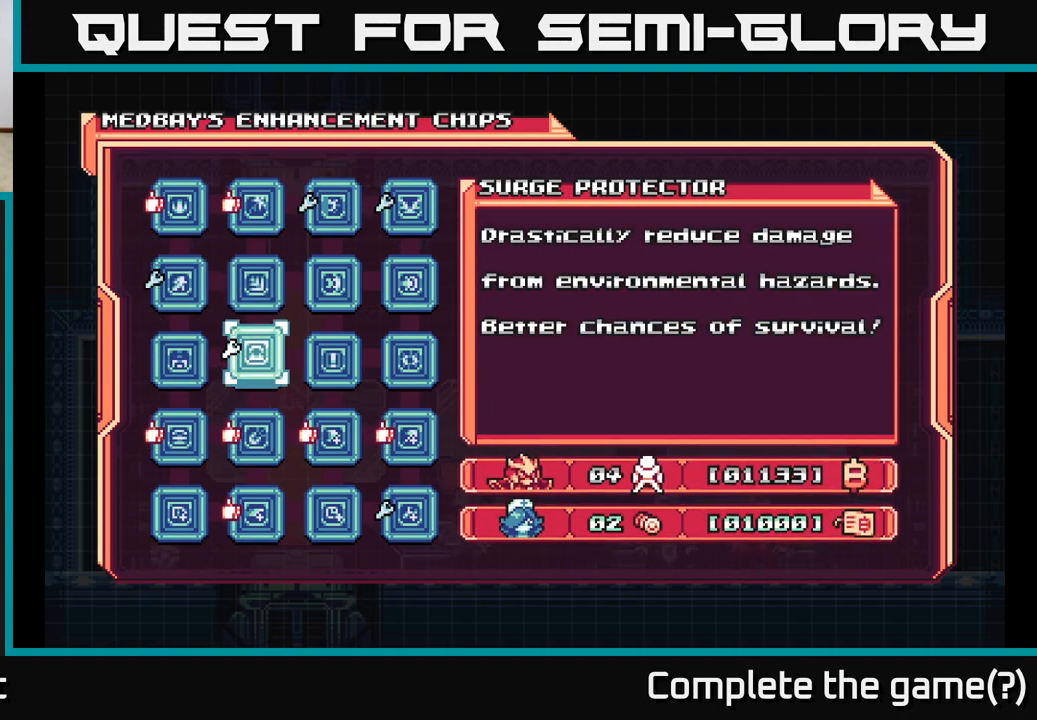
{"buttons": [], "left_stick": "center", "right_stick": "center", "events": [[83, "DPAD_LEFT", "down"], [150, "DPAD_LEFT", "up"], [250, "DPAD_UP", "down"], [383, "DPAD_UP", "up"]]}
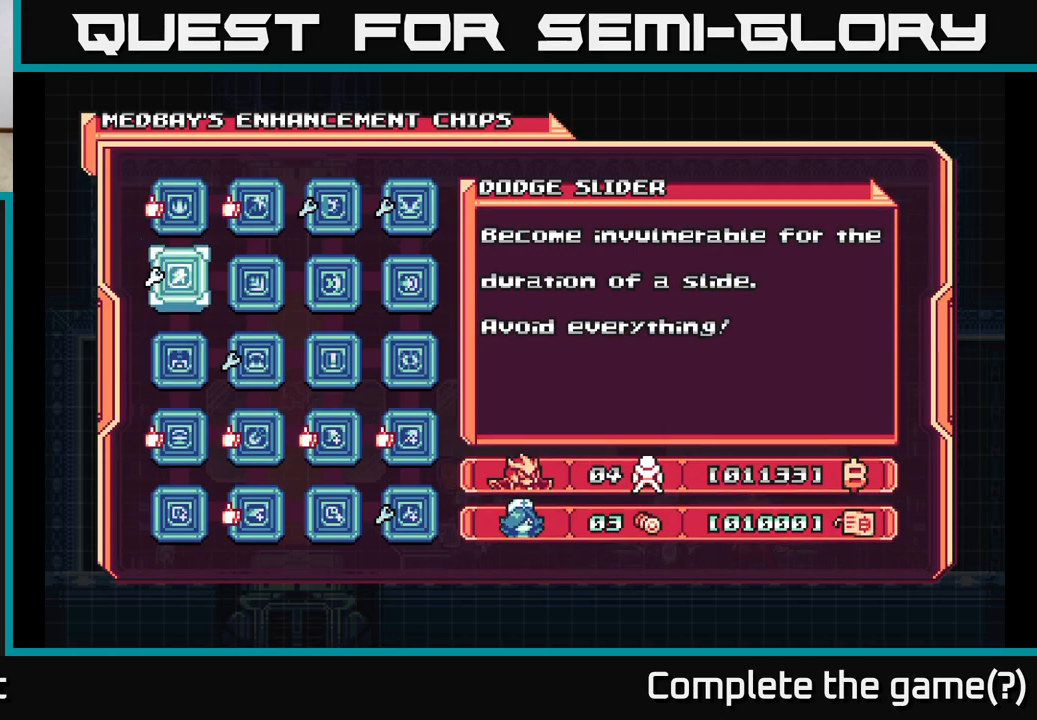
{"buttons": [], "left_stick": "center", "right_stick": "center", "events": []}
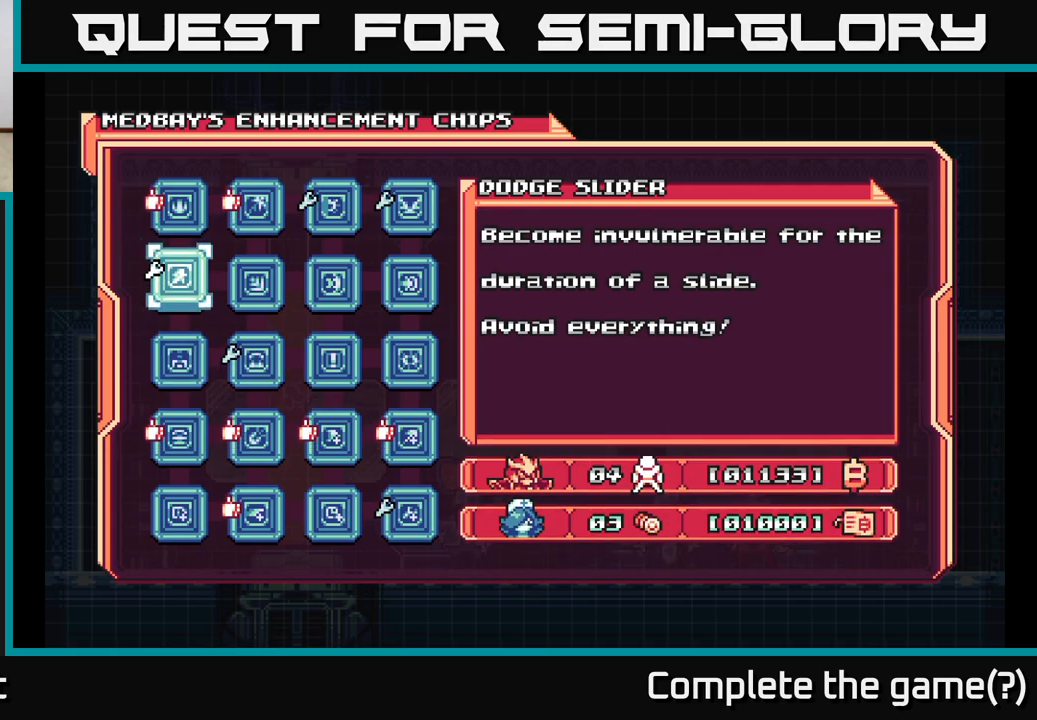
{"buttons": [], "left_stick": "center", "right_stick": "center", "events": []}
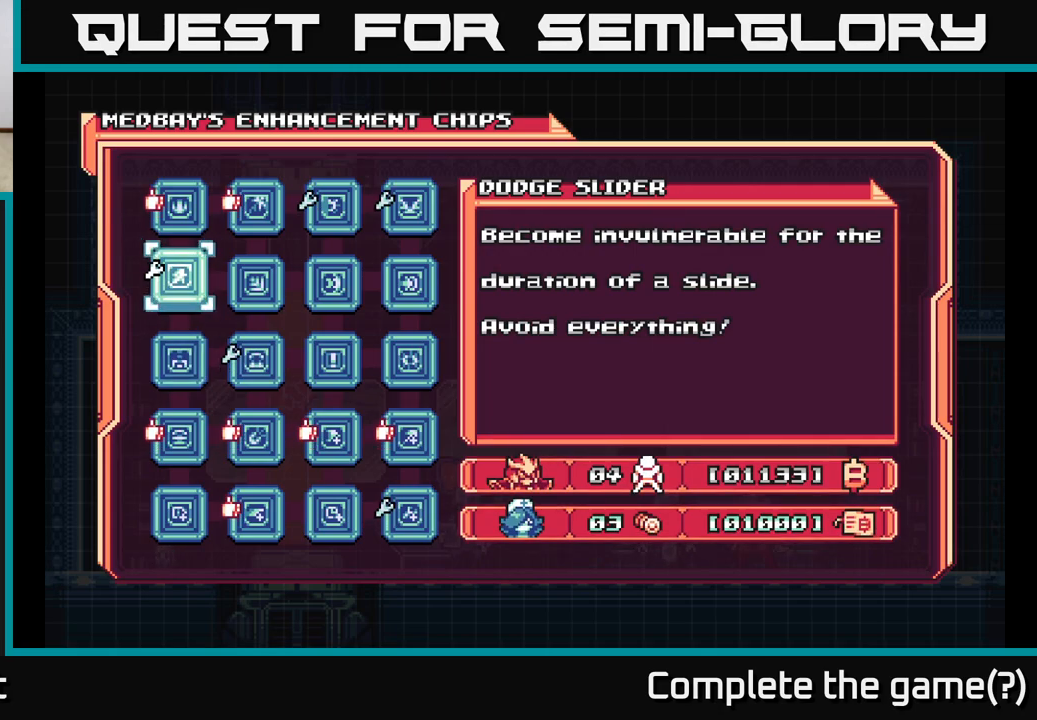
{"buttons": [], "left_stick": "center", "right_stick": "center", "events": []}
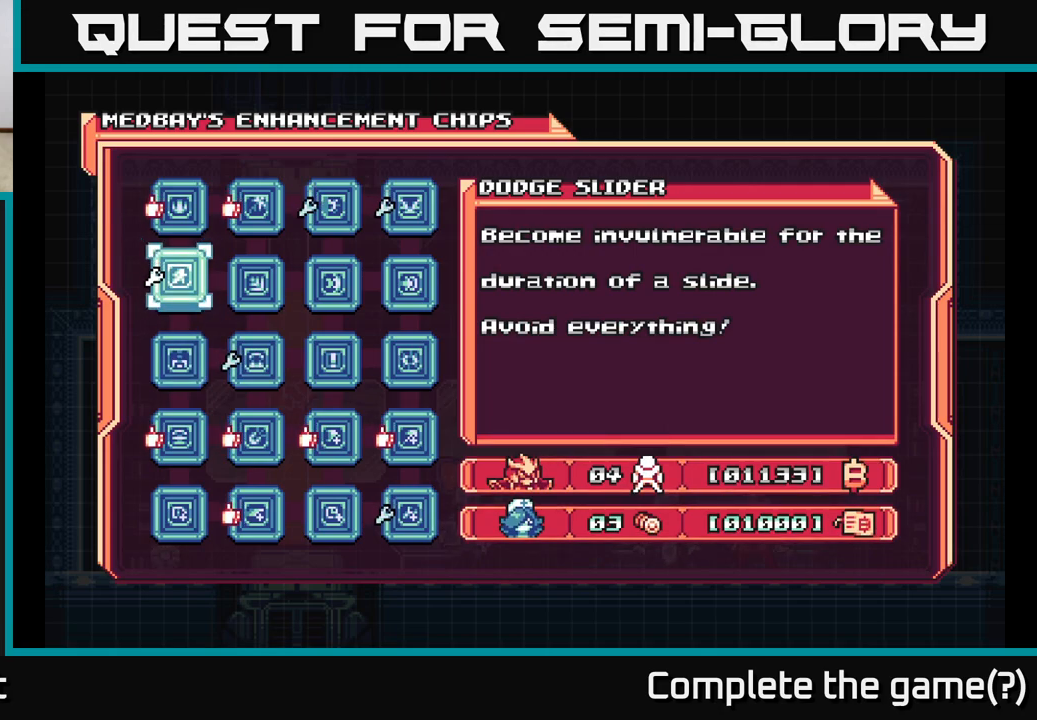
{"buttons": ["A", "X"], "left_stick": "center", "right_stick": "center", "events": [[133, "A", "down"], [283, "A", "up"], [417, "A", "down"], [450, "X", "down"]]}
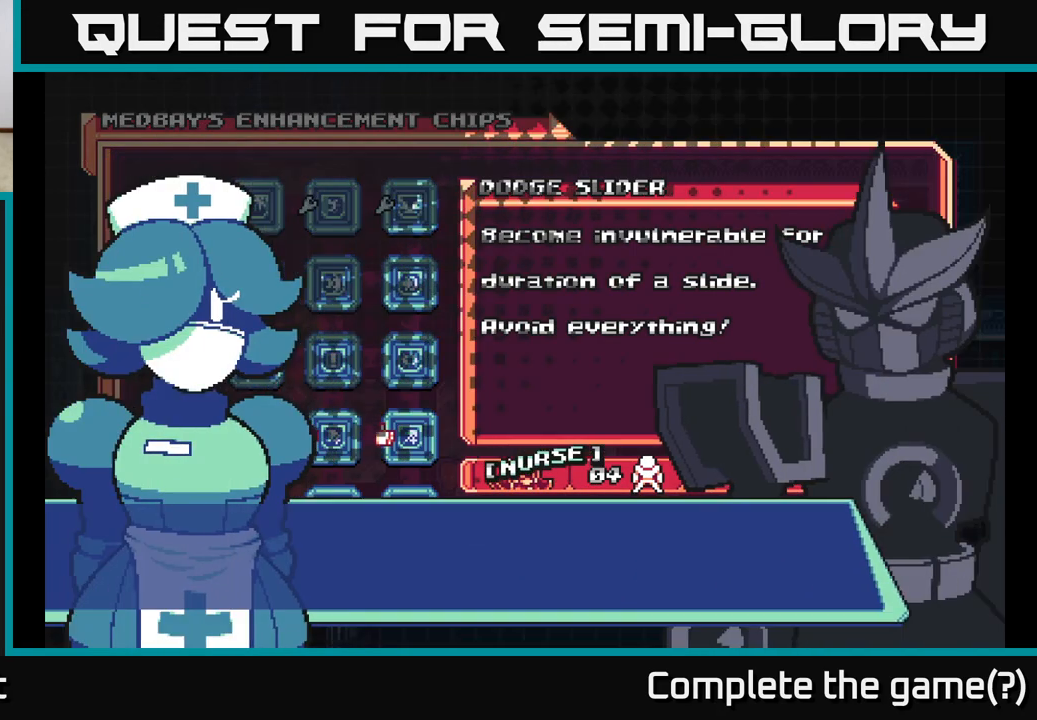
{"buttons": [], "left_stick": "center", "right_stick": "center", "events": [[67, "A", "up"], [100, "X", "up"], [250, "A", "down"], [333, "A", "up"]]}
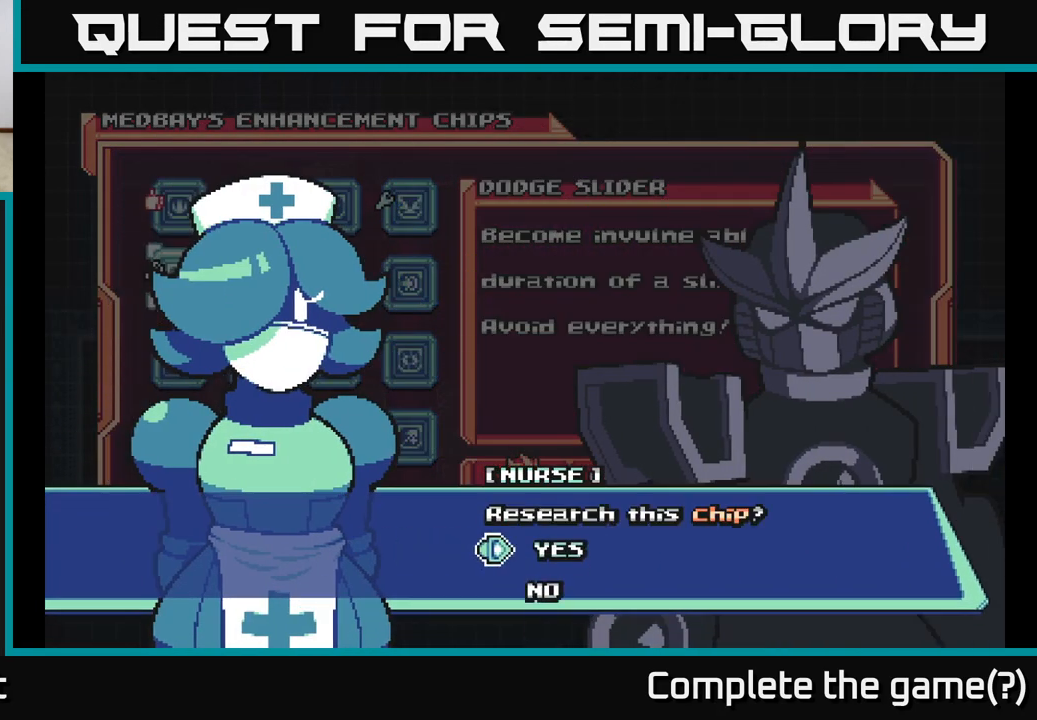
{"buttons": [], "left_stick": "center", "right_stick": "center", "events": [[217, "A", "down"], [333, "A", "up"]]}
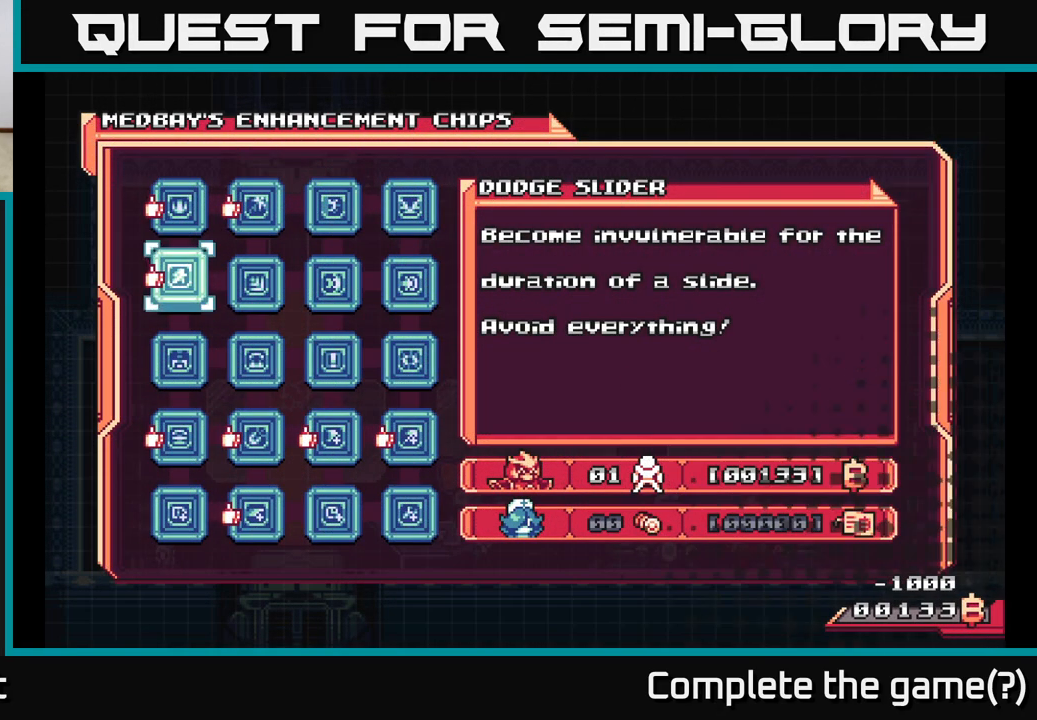
{"buttons": [], "left_stick": "center", "right_stick": "center", "events": [[83, "A", "down"], [117, "X", "down"], [200, "X", "up"], [267, "A", "up"]]}
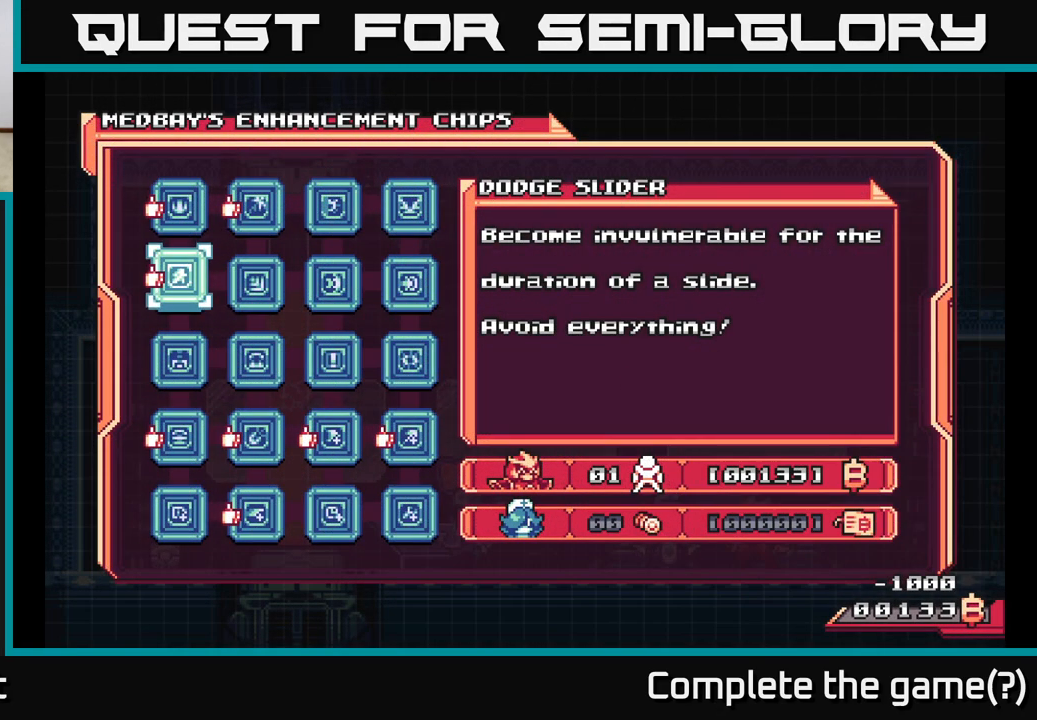
{"buttons": [], "left_stick": "center", "right_stick": "center", "events": [[83, "A", "down"], [133, "A", "up"]]}
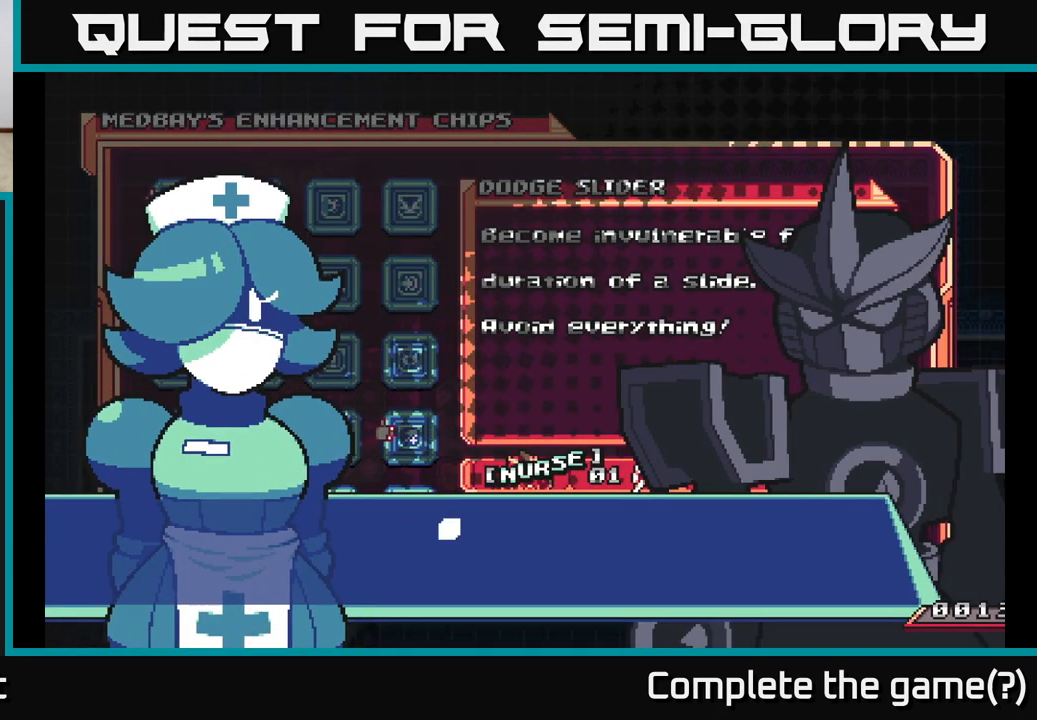
{"buttons": ["A"], "left_stick": "center", "right_stick": "center", "events": [[467, "A", "down"]]}
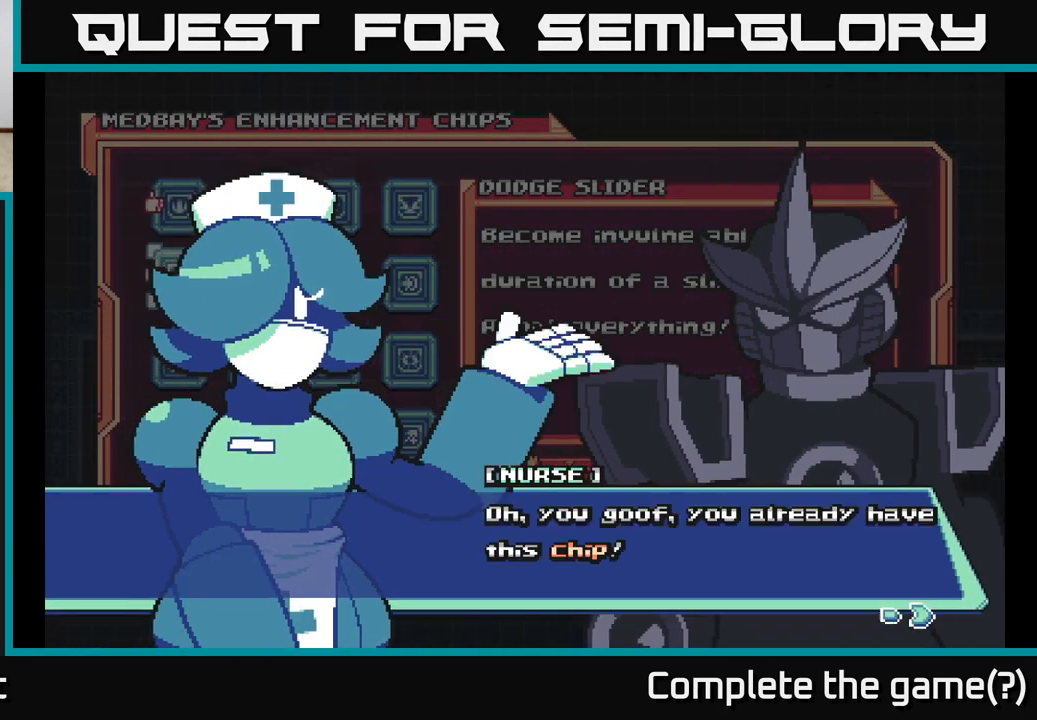
{"buttons": [], "left_stick": "center", "right_stick": "center", "events": [[50, "A", "up"], [300, "A", "down"], [417, "A", "up"]]}
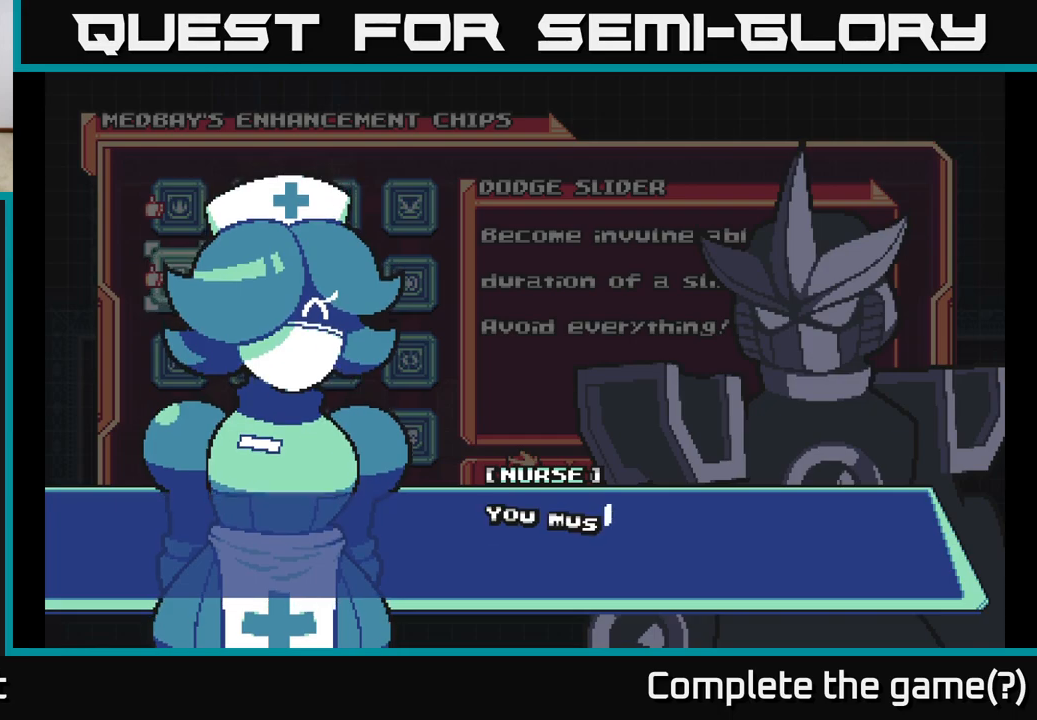
{"buttons": [], "left_stick": "center", "right_stick": "center", "events": [[183, "A", "down"], [317, "A", "up"]]}
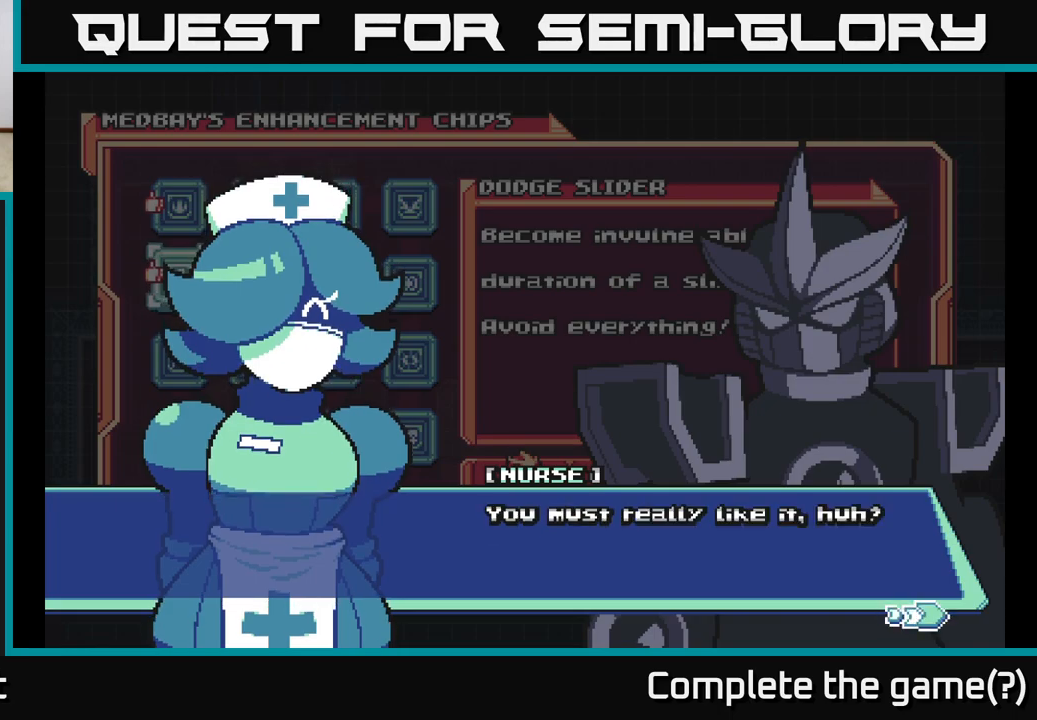
{"buttons": [], "left_stick": "center", "right_stick": "center", "events": [[67, "A", "down"], [217, "A", "up"]]}
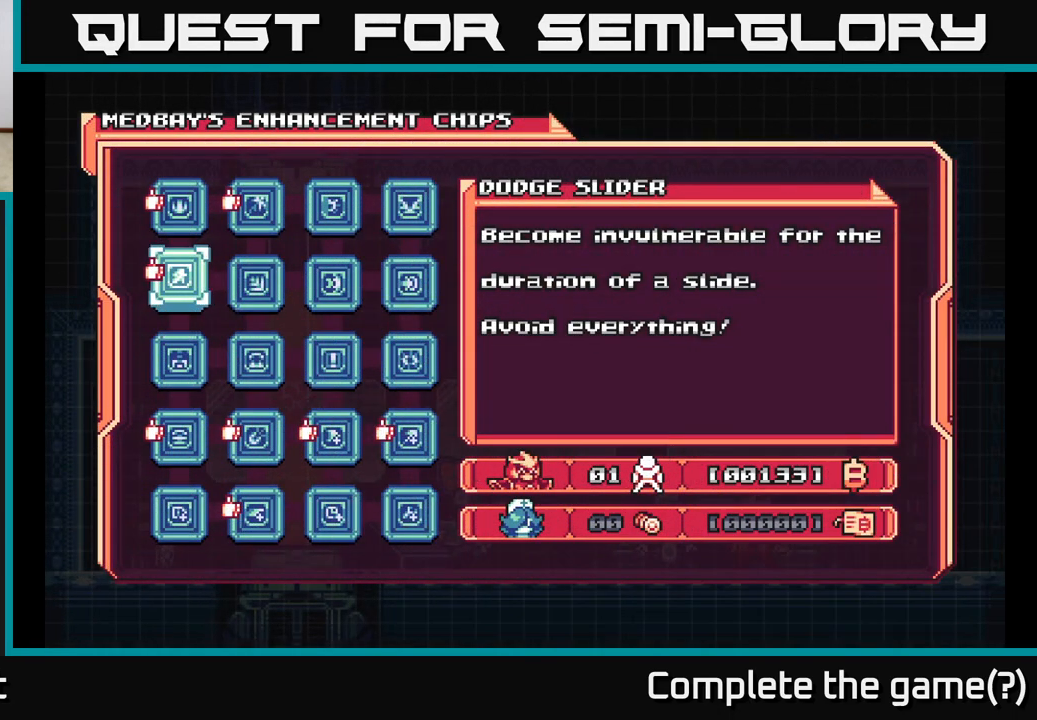
{"buttons": ["DPAD_DOWN"], "left_stick": "center", "right_stick": "center", "events": [[417, "DPAD_DOWN", "down"]]}
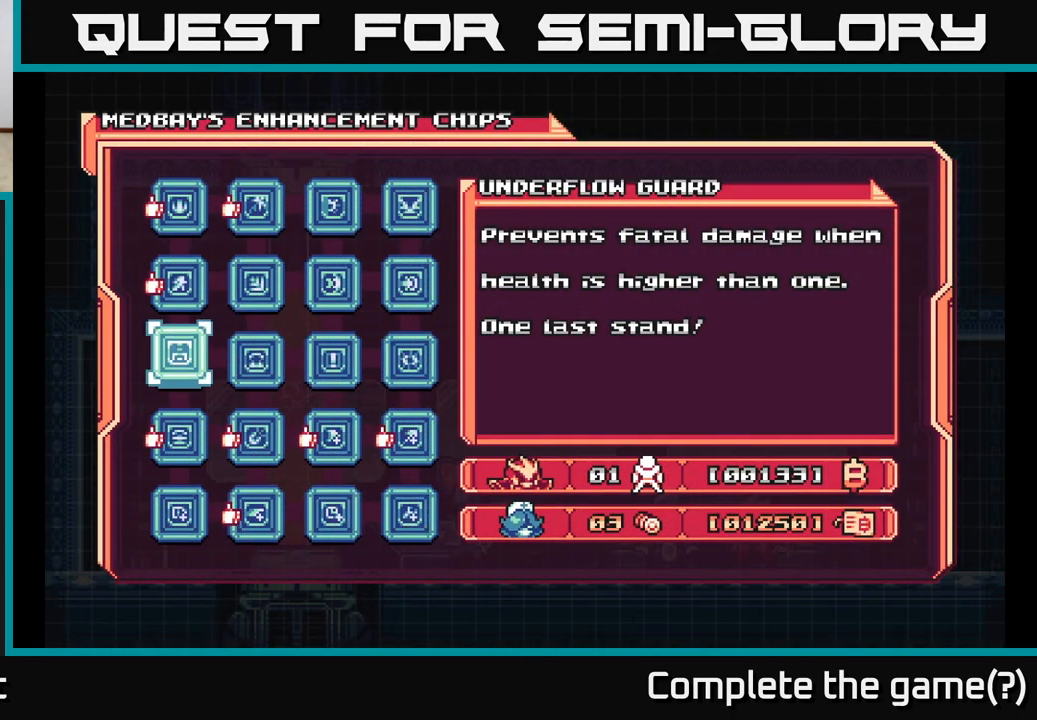
{"buttons": [], "left_stick": "center", "right_stick": "center", "events": [[17, "DPAD_DOWN", "up"], [283, "X", "down"], [433, "X", "up"]]}
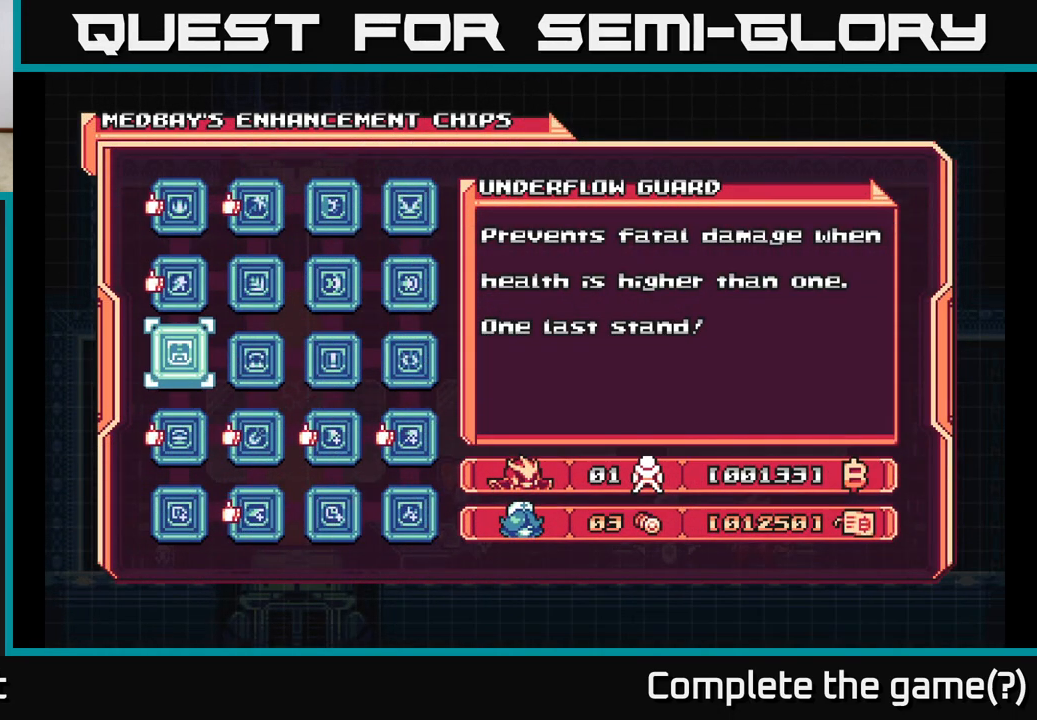
{"buttons": ["START"], "left_stick": "center", "right_stick": "center", "events": [[433, "START", "down"]]}